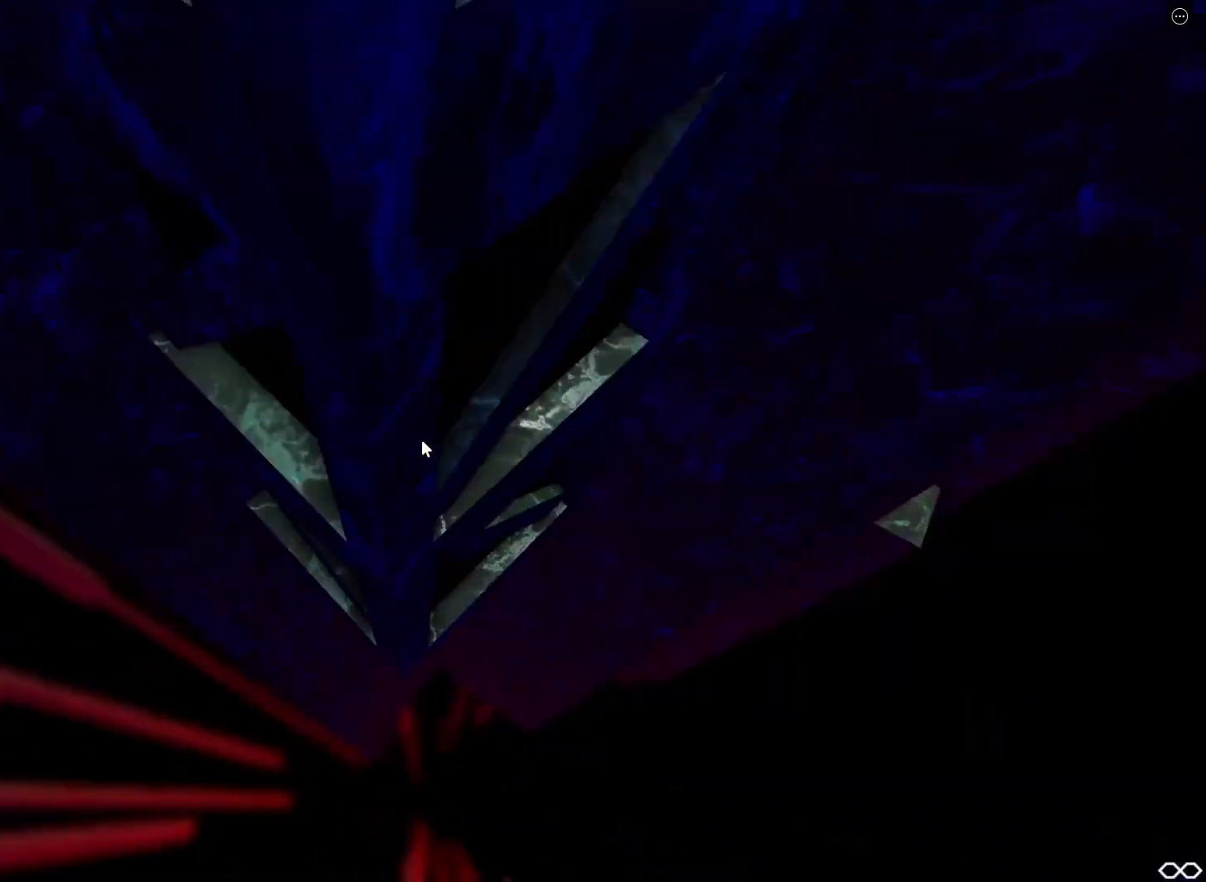
Gameplay with keyboard; each line is a JSON object with the keys held at the frame after it. "events" lists presses ("down") and releases ("up") of "a", "ctrl", "d", "e", "q", "s", "shift", "space" and "w" between this image and that frame as [ms after this image, input, new state], when the widget could be followed in between. No other keys are recorded. Mouse input is not recorded.
{"keys": ["a", "w"], "events": [[167, "s", "down"], [250, "s", "up"], [433, "a", "down"], [483, "w", "down"]]}
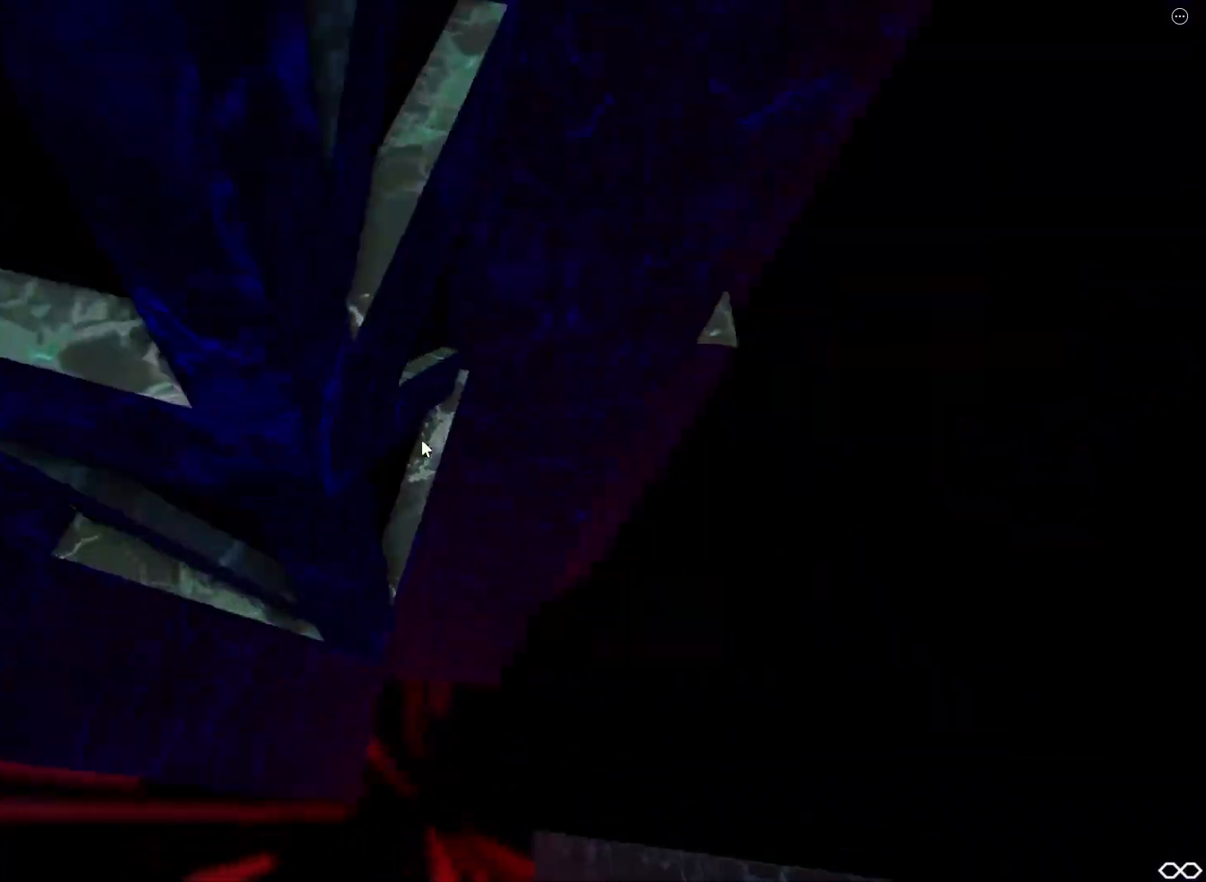
{"keys": ["w"], "events": [[50, "a", "up"], [83, "w", "up"], [433, "w", "down"]]}
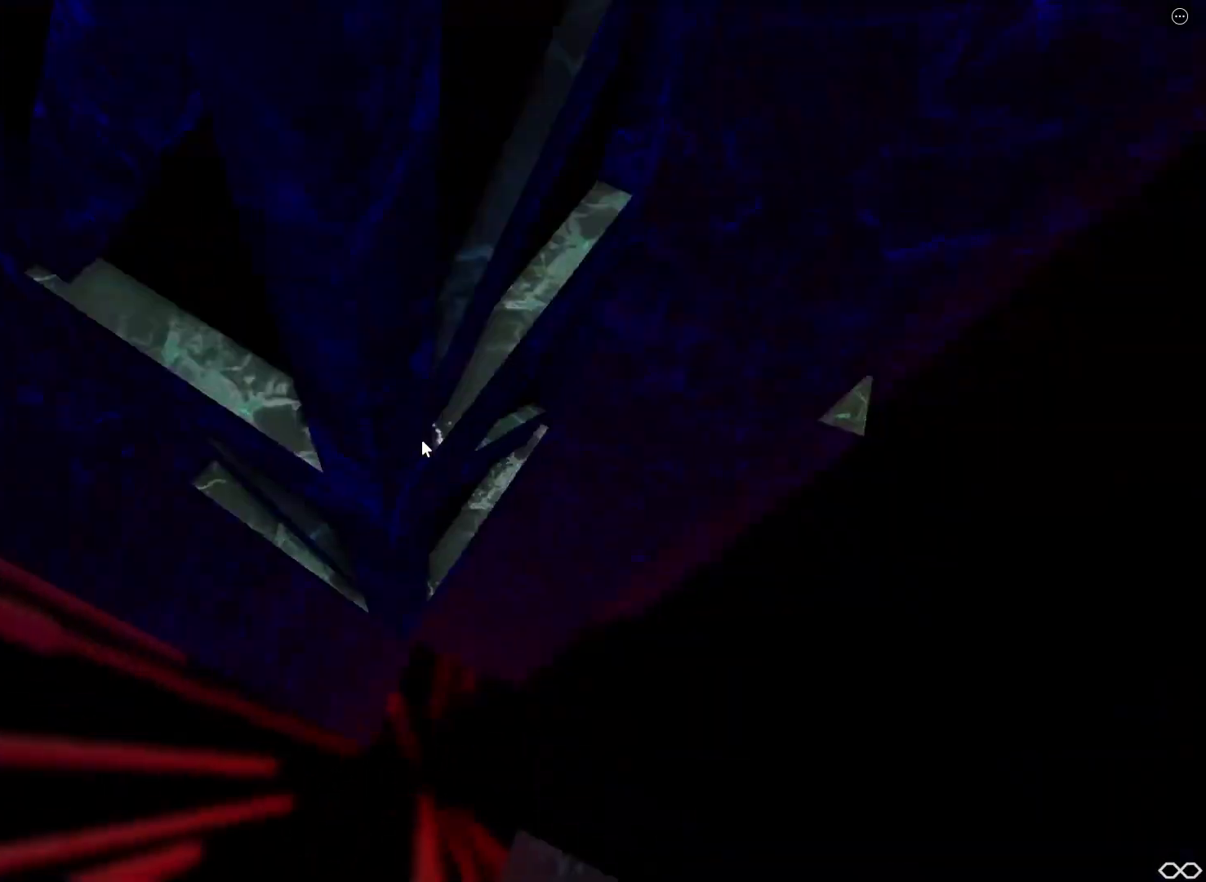
{"keys": ["w"], "events": [[17, "w", "up"], [450, "w", "down"]]}
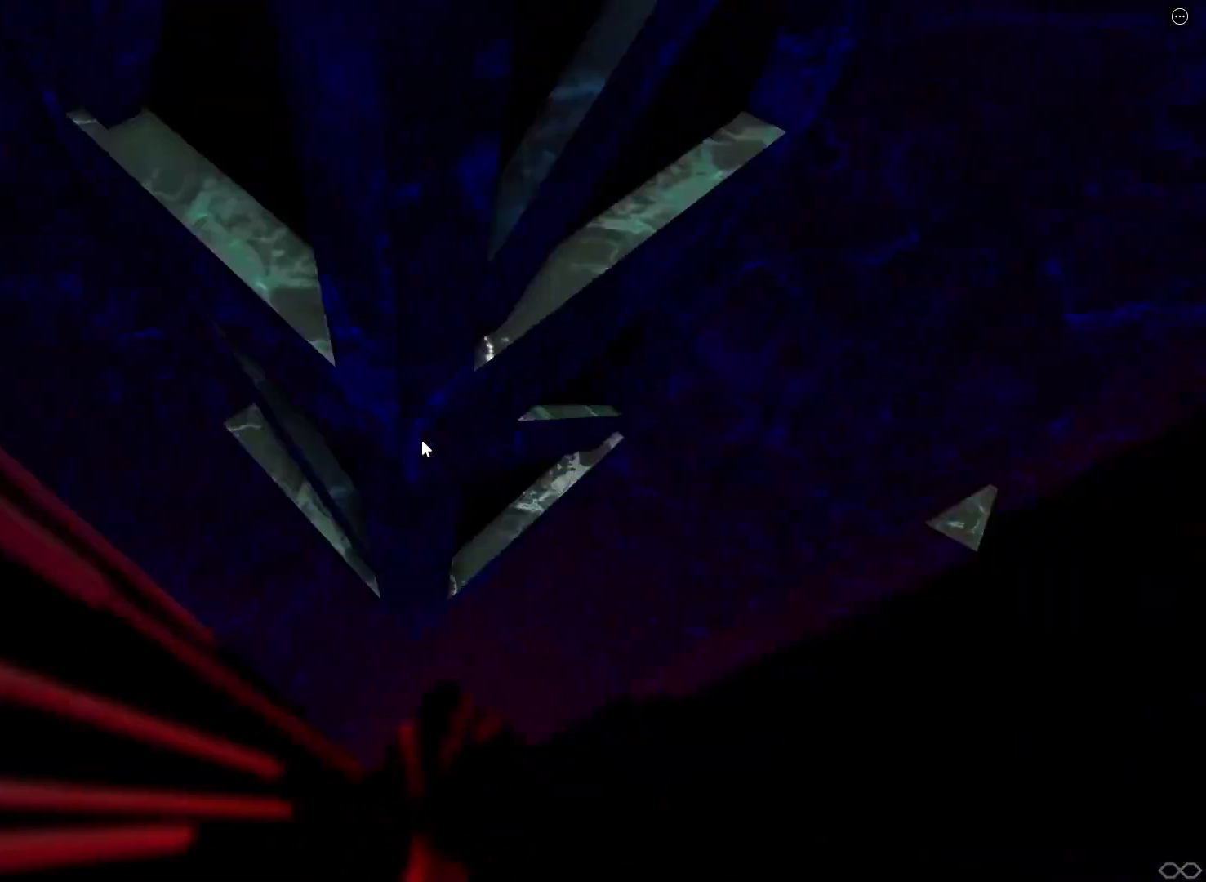
{"keys": [], "events": [[33, "w", "up"], [250, "s", "down"], [317, "s", "up"]]}
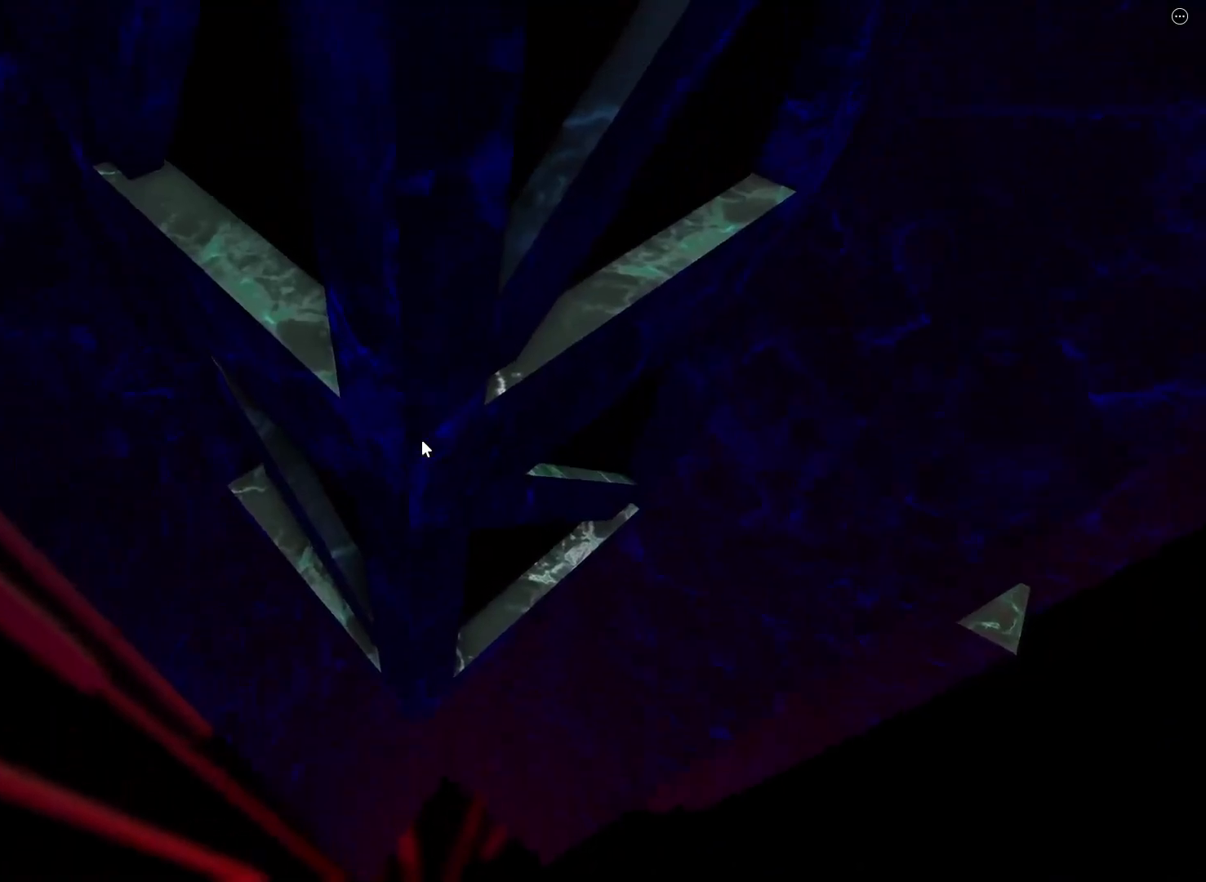
{"keys": [], "events": []}
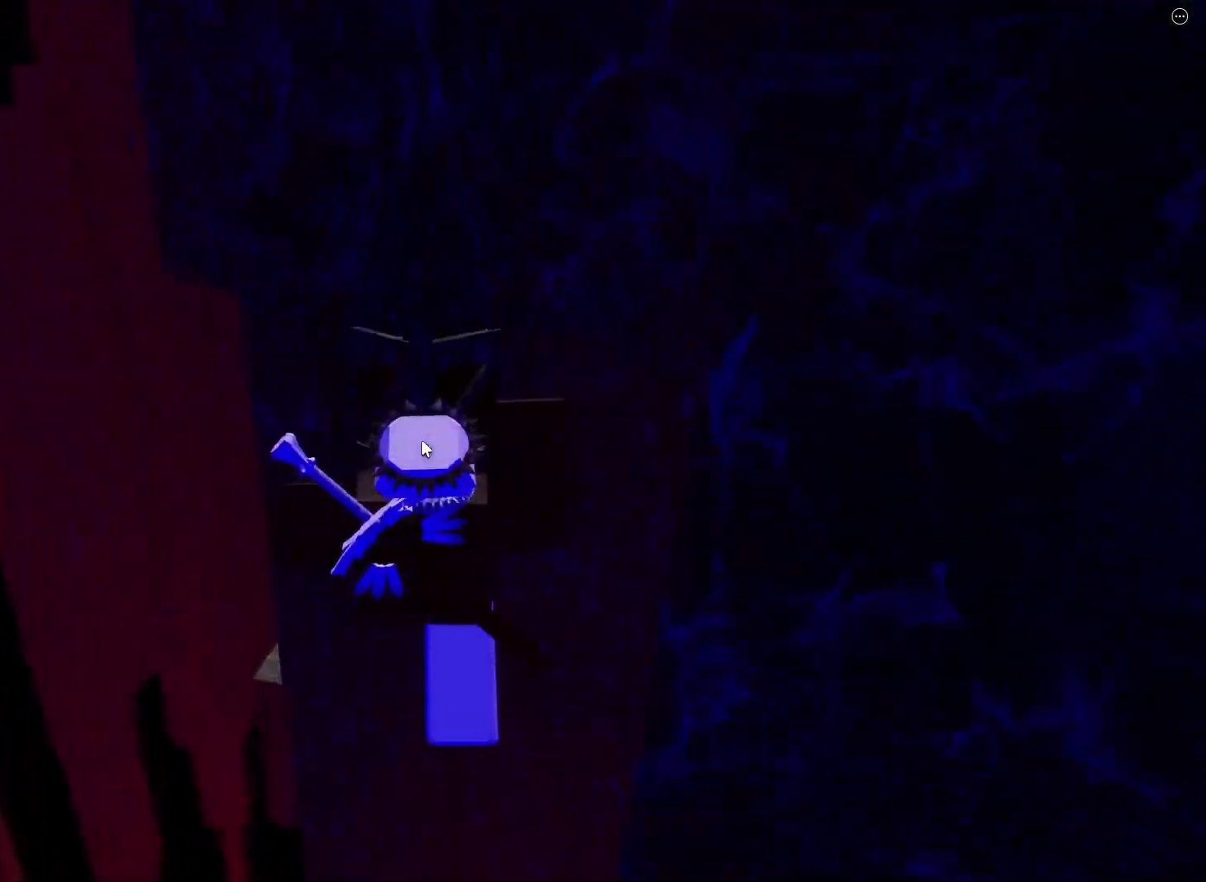
{"keys": [], "events": [[300, "w", "down"], [350, "w", "up"]]}
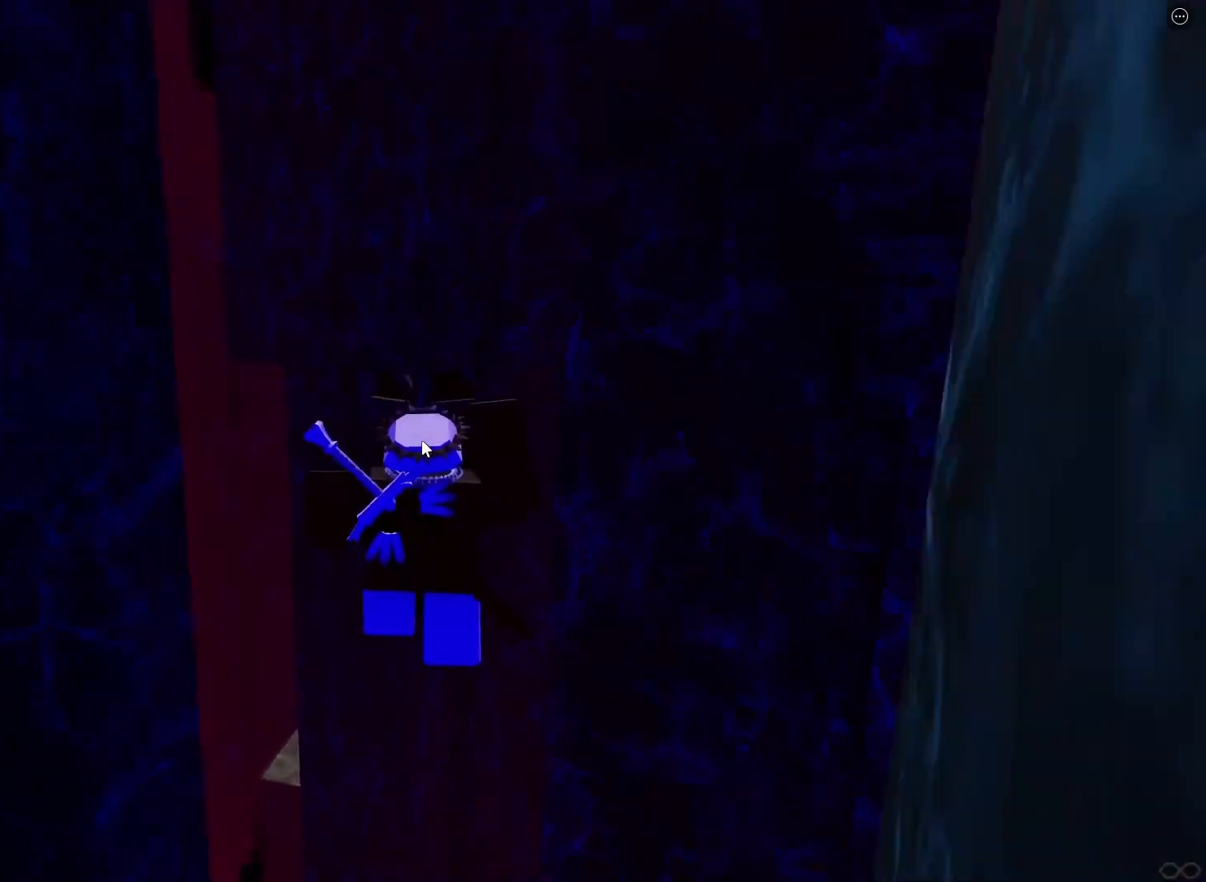
{"keys": [], "events": []}
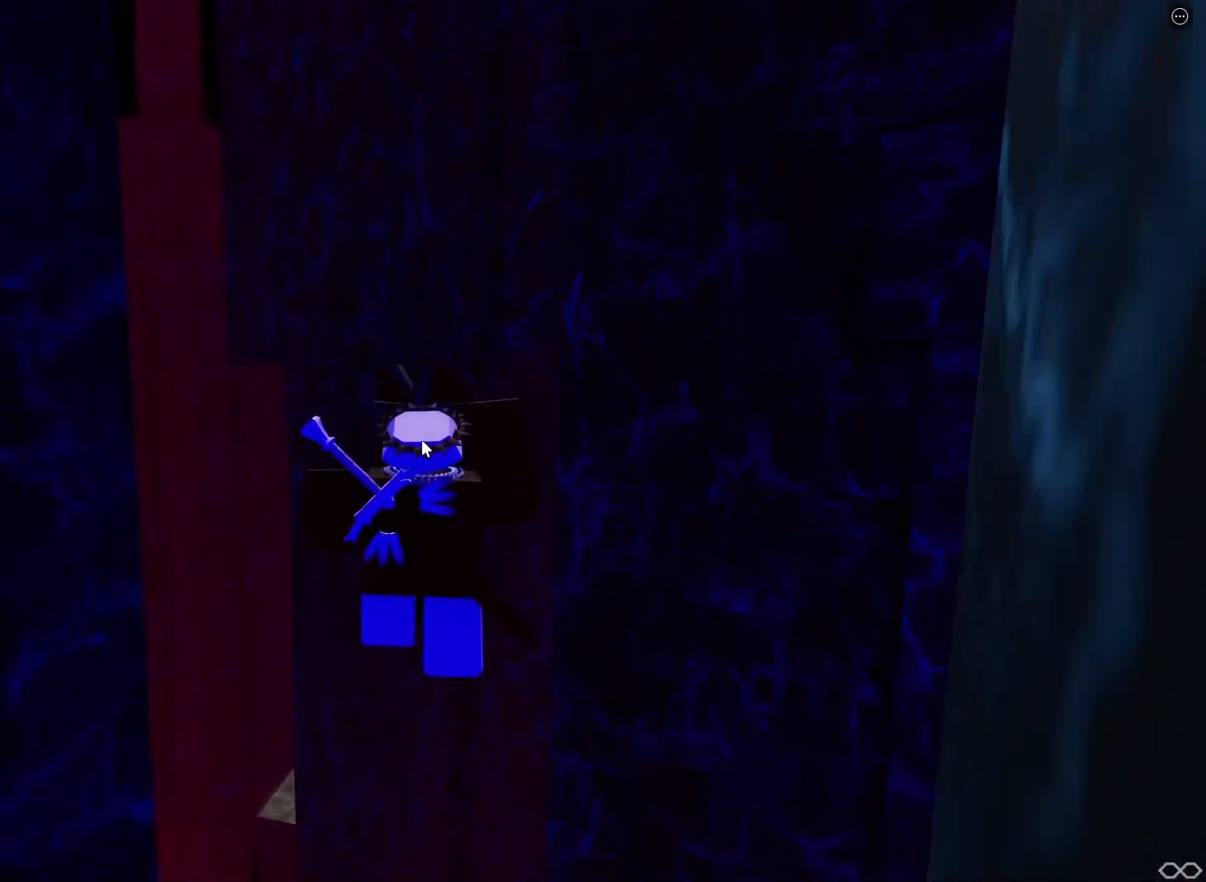
{"keys": [], "events": [[400, "shift", "down"], [467, "shift", "up"]]}
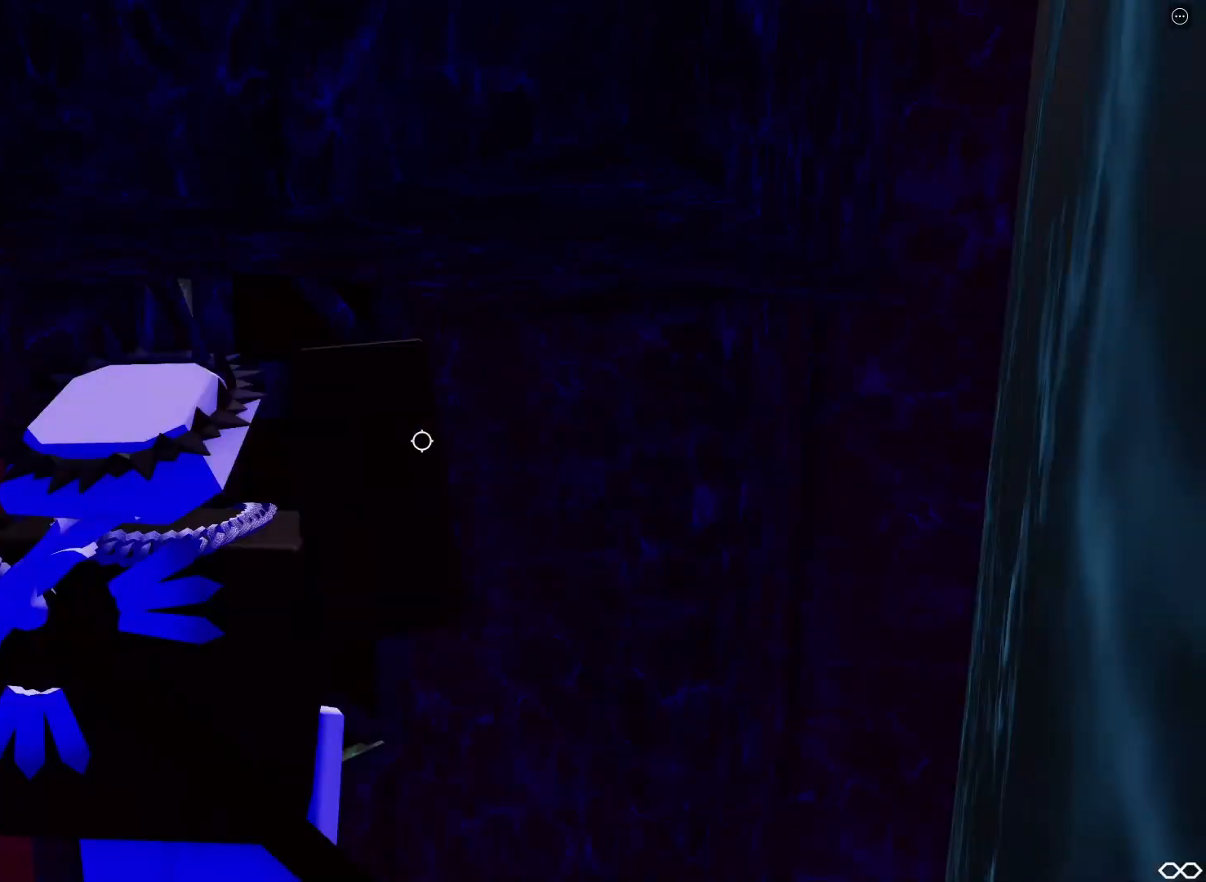
{"keys": [], "events": [[50, "shift", "down"], [200, "shift", "up"]]}
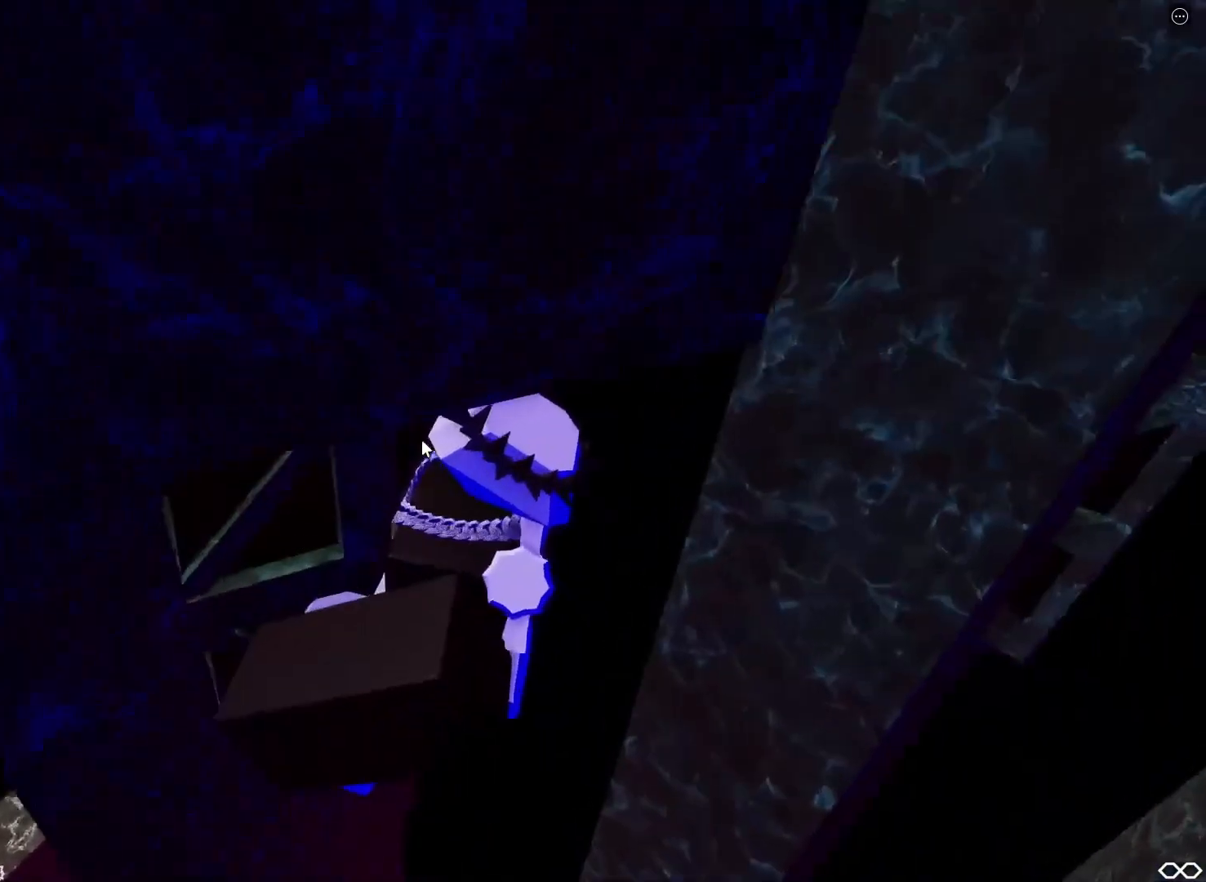
{"keys": ["d", "shift", "space"], "events": [[250, "d", "down"], [400, "space", "down"], [467, "shift", "down"]]}
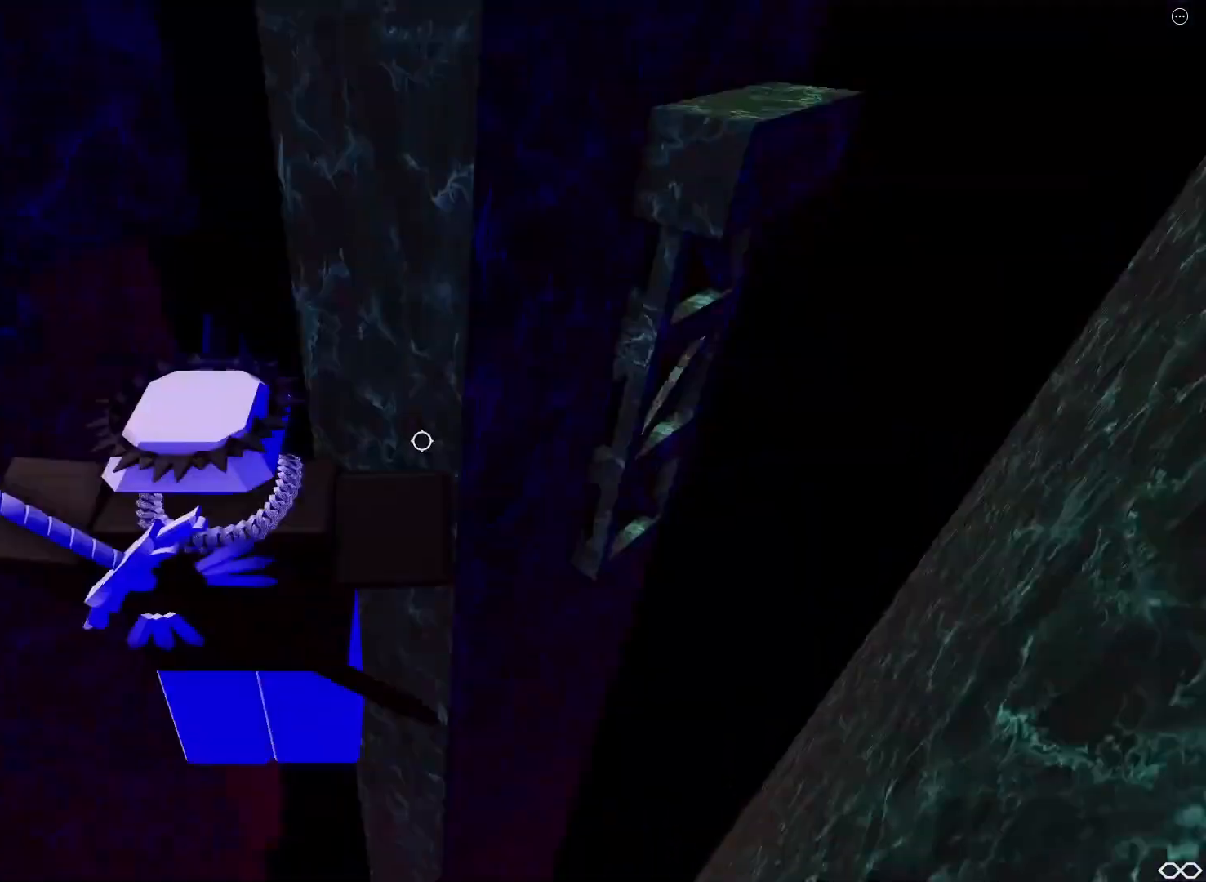
{"keys": ["w"], "events": [[67, "space", "up"], [83, "w", "down"], [133, "shift", "up"], [333, "d", "up"]]}
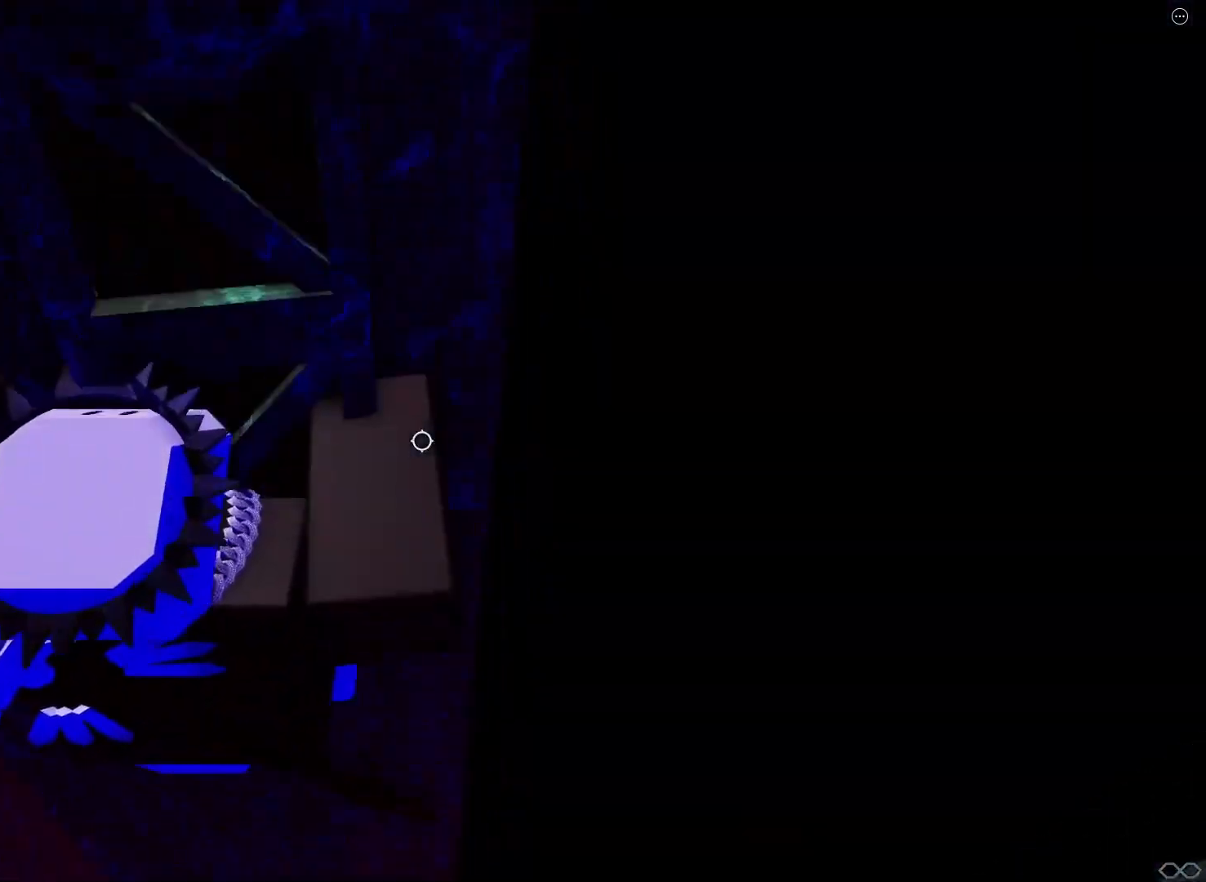
{"keys": []}
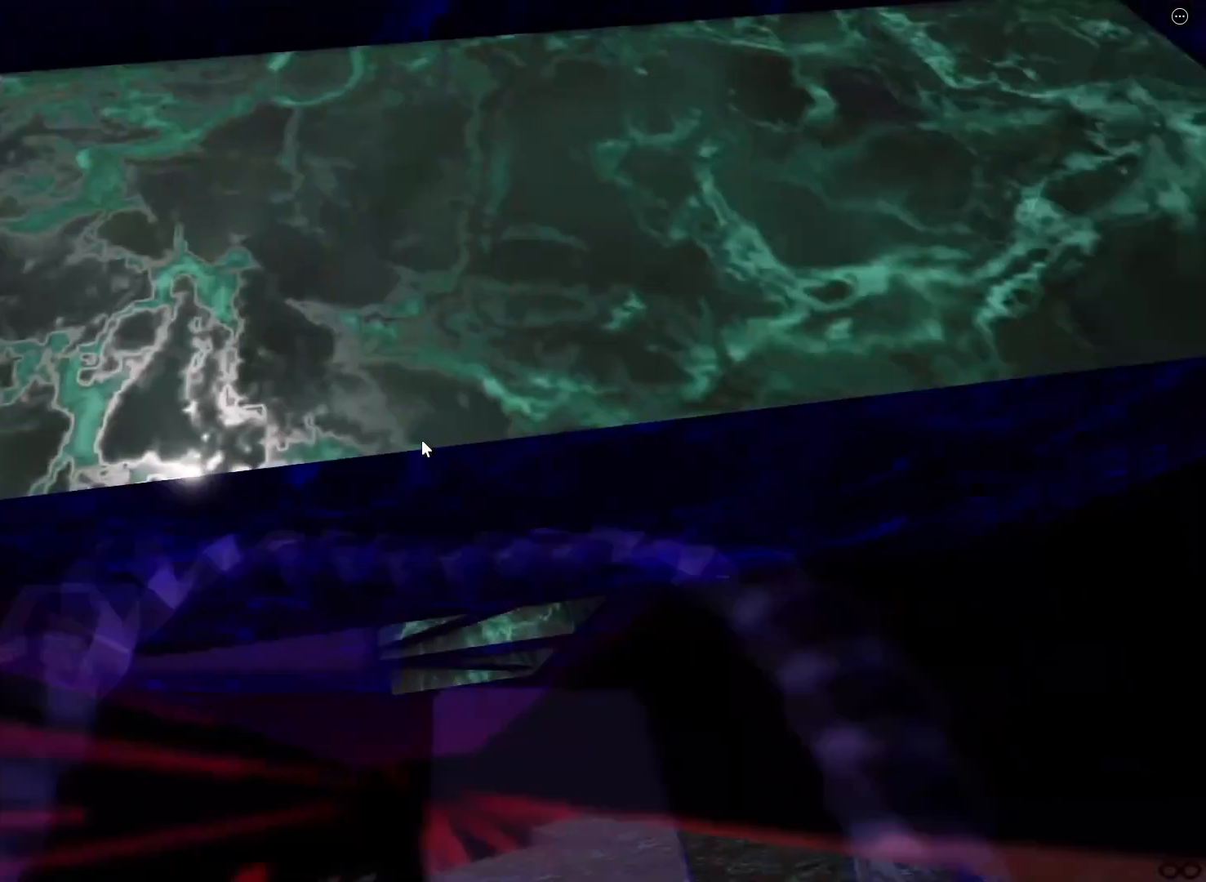
{"keys": [], "events": [[17, "w", "down"], [200, "w", "up"], [333, "w", "down"], [400, "w", "up"]]}
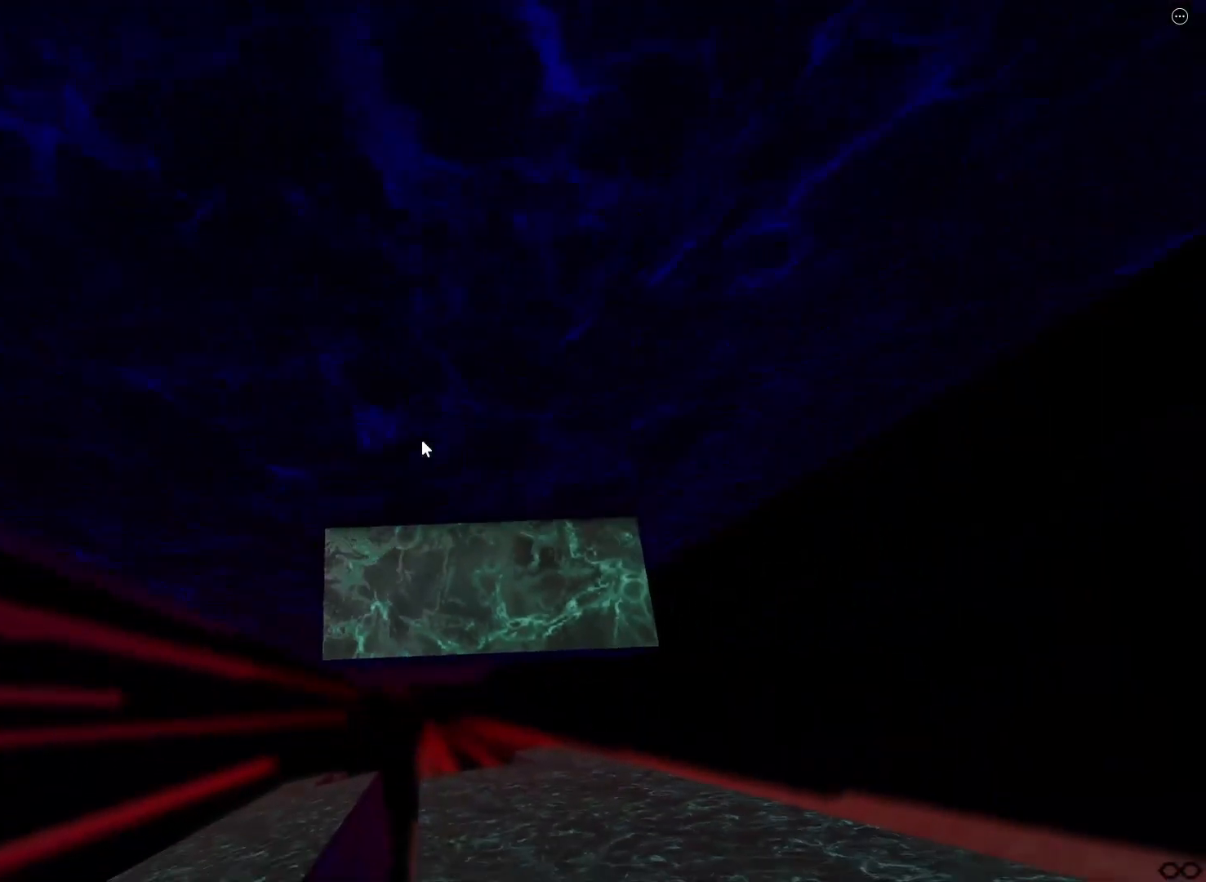
{"keys": [], "events": []}
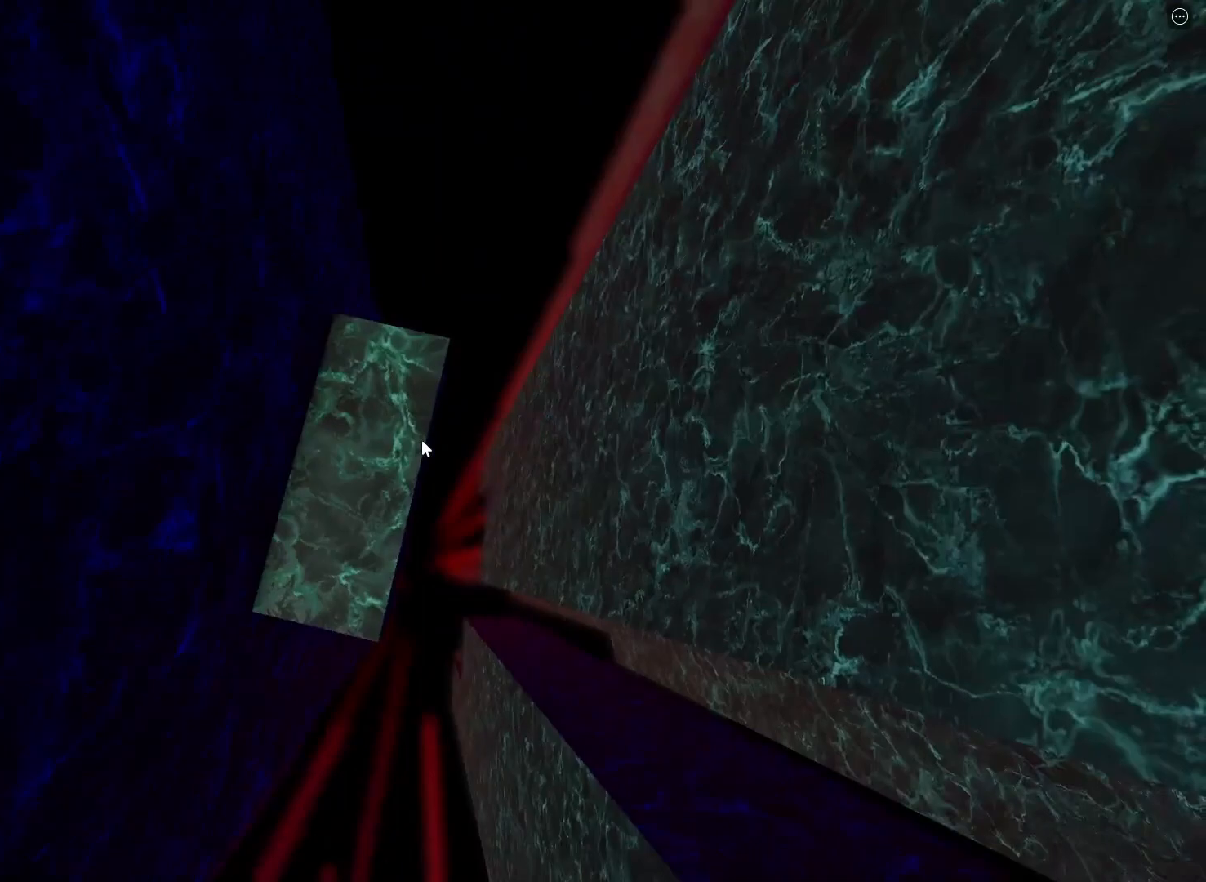
{"keys": [], "events": [[317, "w", "down"], [383, "w", "up"]]}
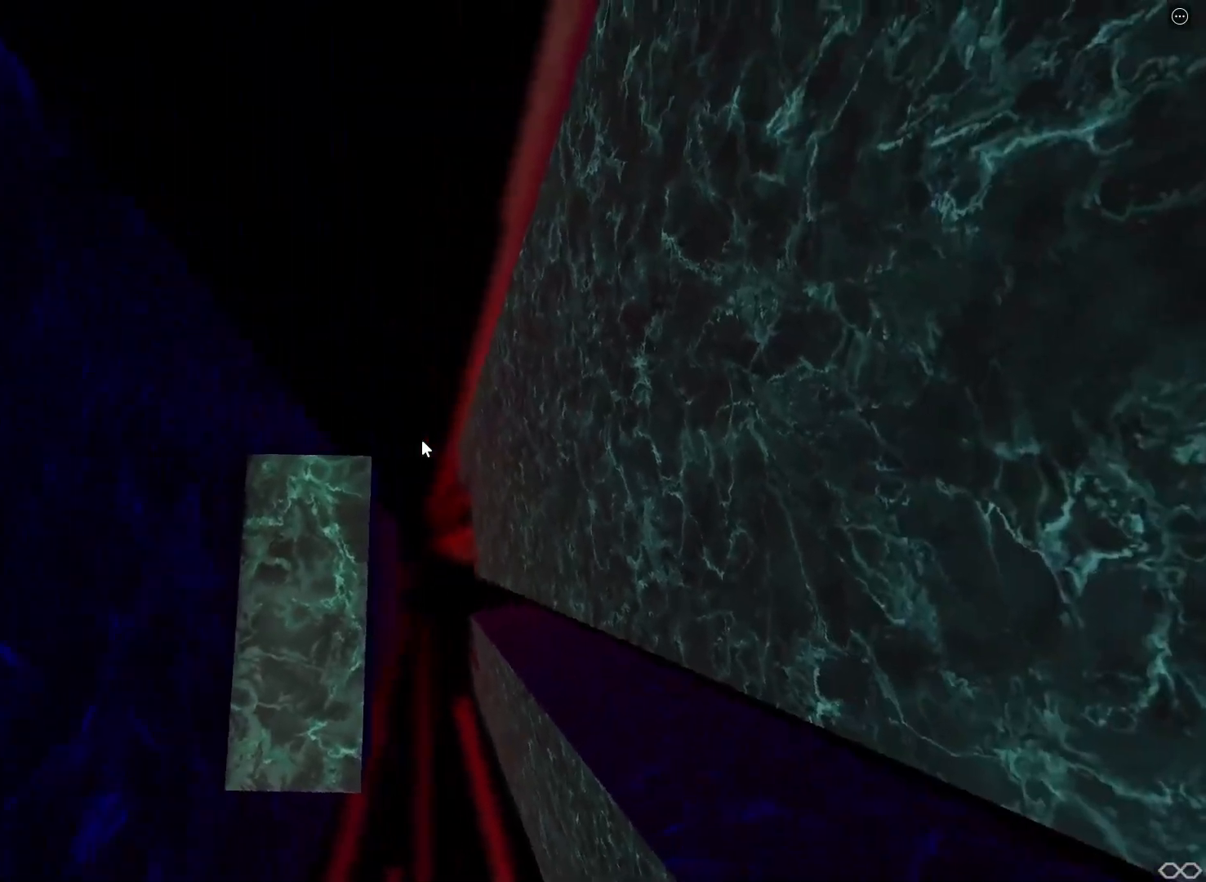
{"keys": [], "events": [[183, "s", "down"], [267, "s", "up"]]}
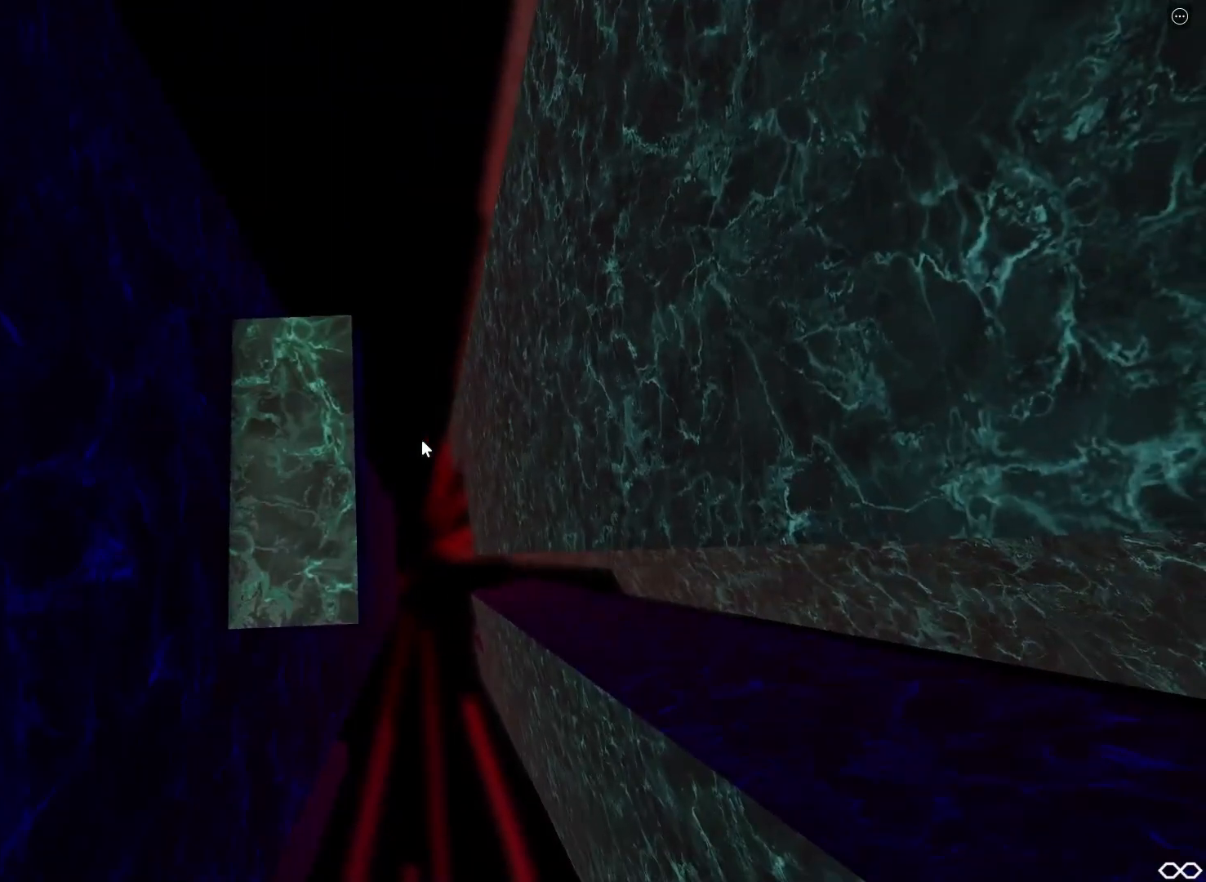
{"keys": [], "events": [[267, "w", "down"], [333, "w", "up"]]}
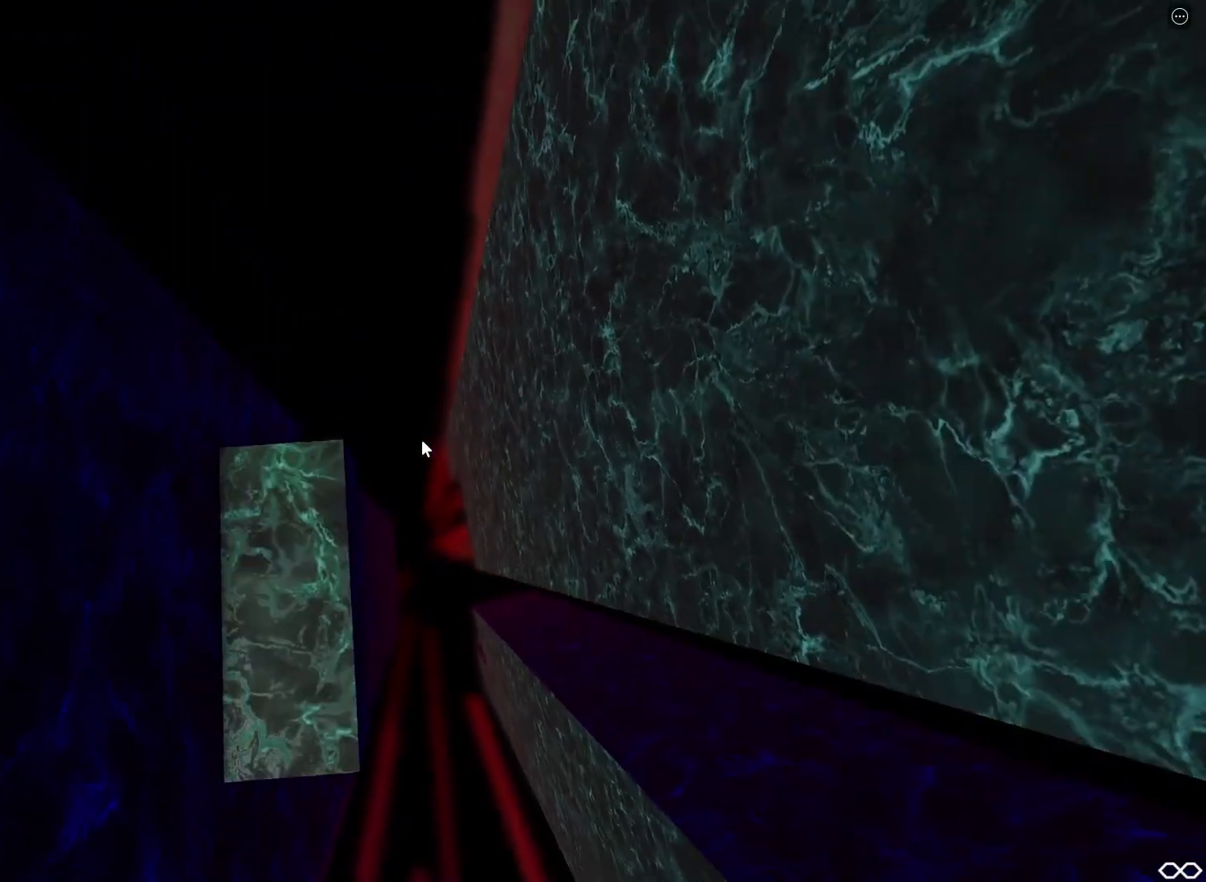
{"keys": [], "events": [[83, "s", "down"], [150, "s", "up"]]}
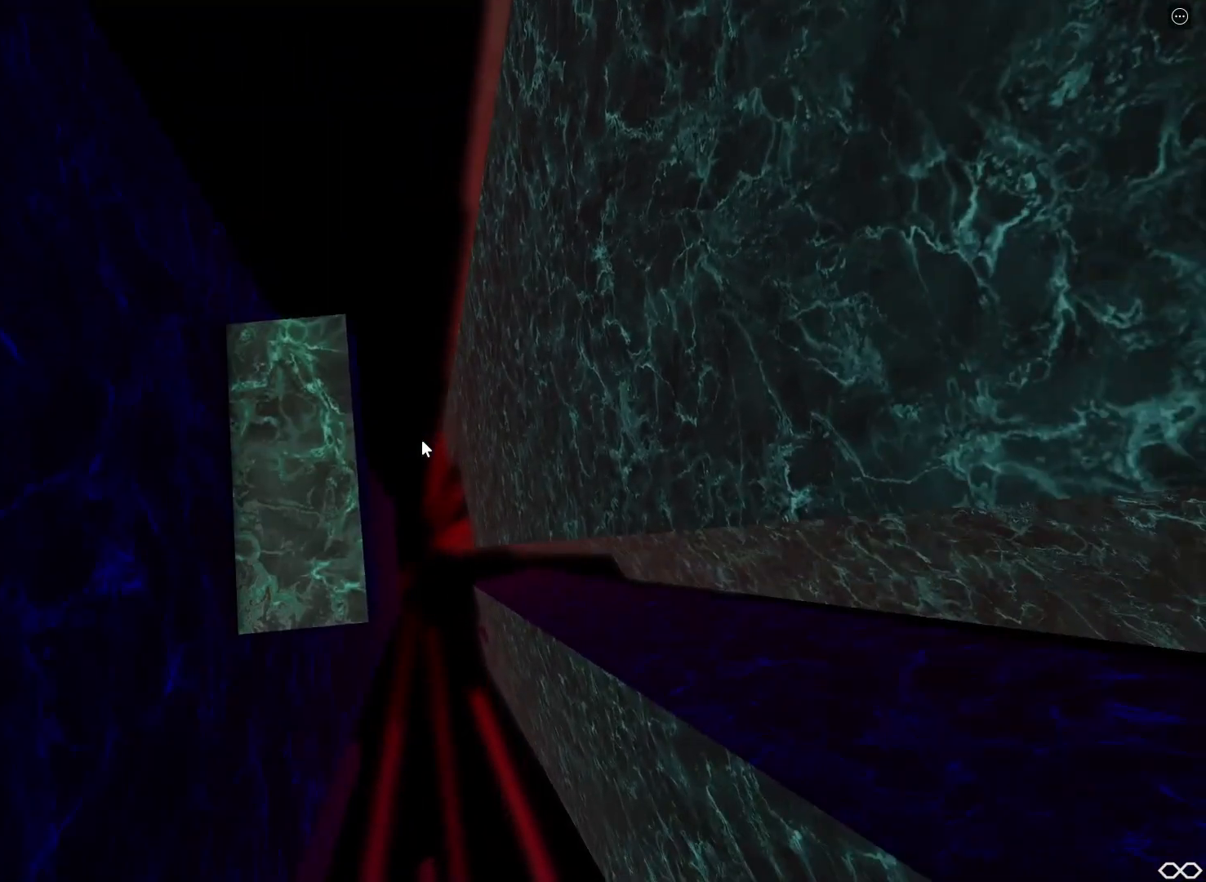
{"keys": [], "events": []}
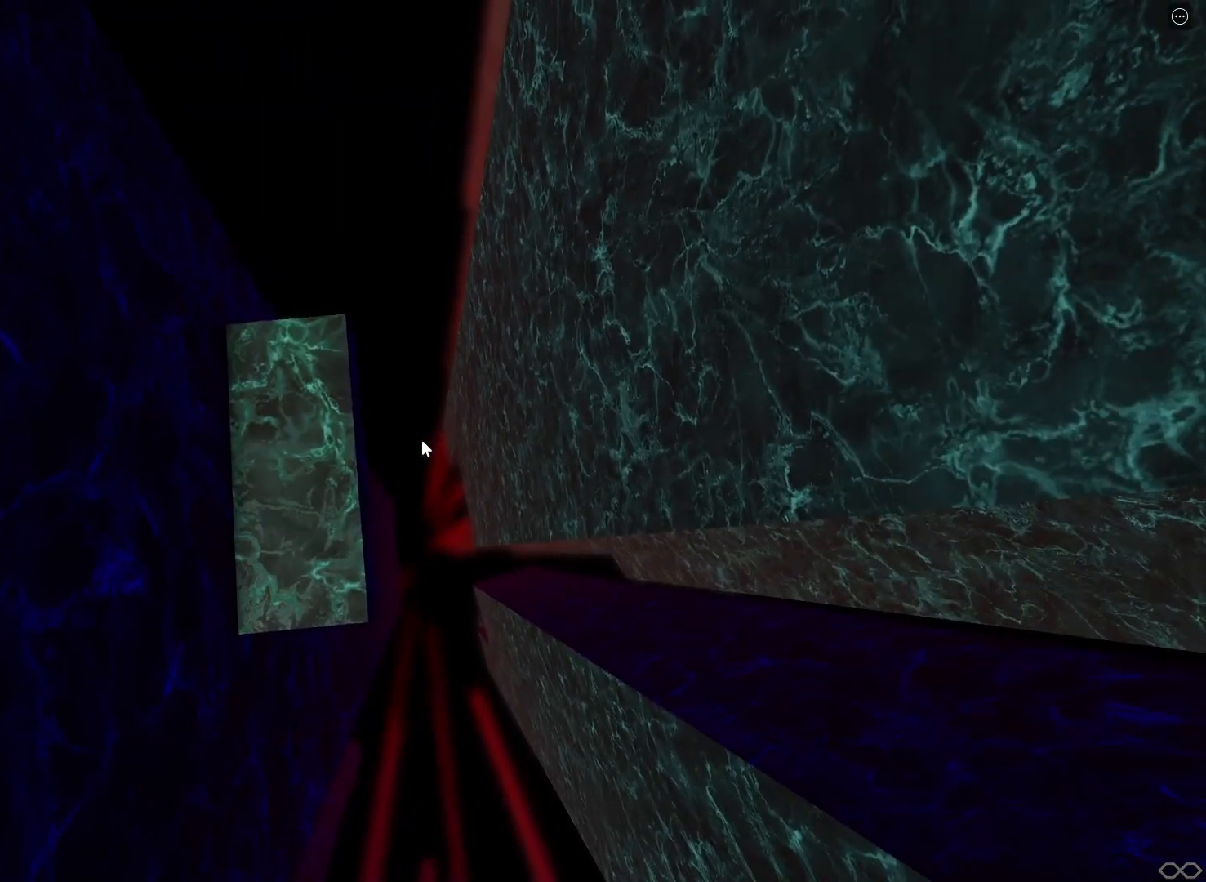
{"keys": [], "events": [[67, "w", "down"], [133, "w", "up"], [300, "s", "down"], [367, "s", "up"]]}
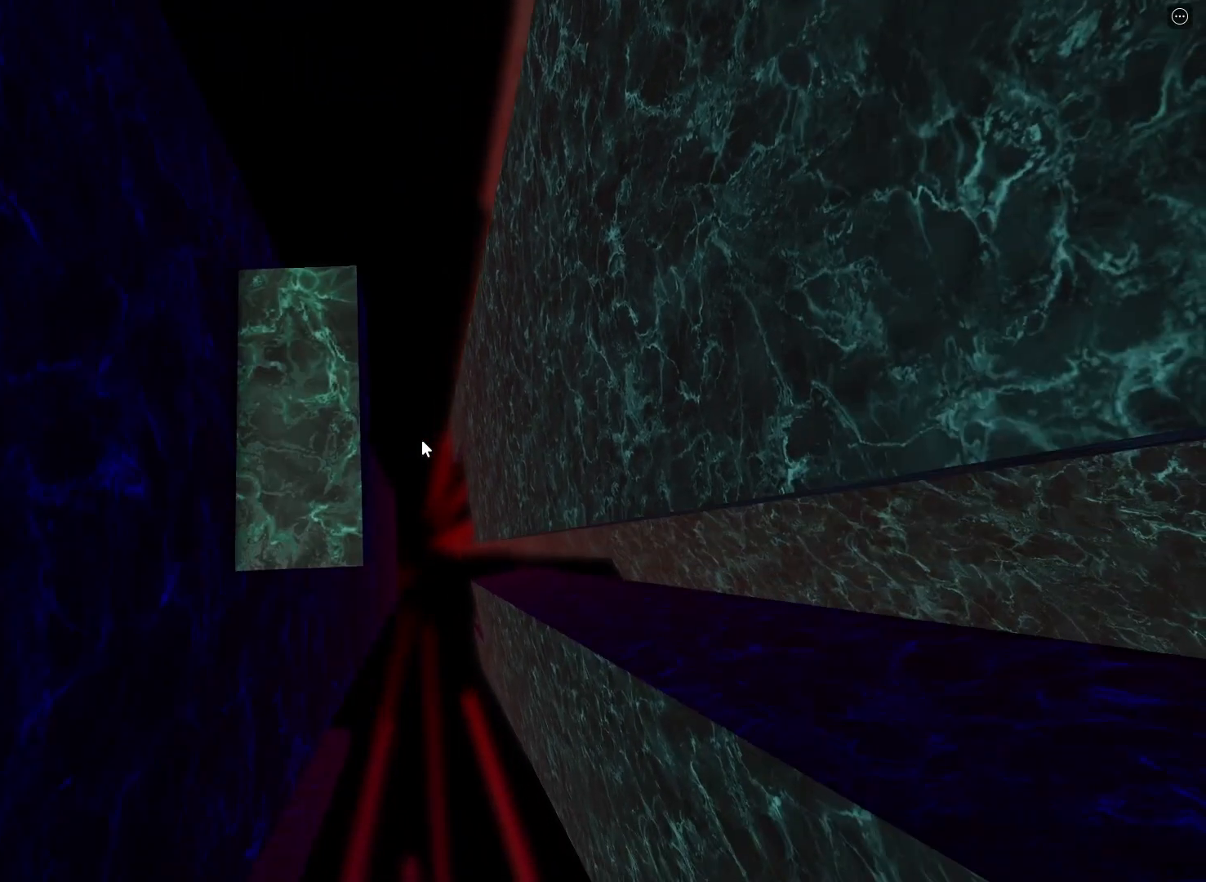
{"keys": [], "events": []}
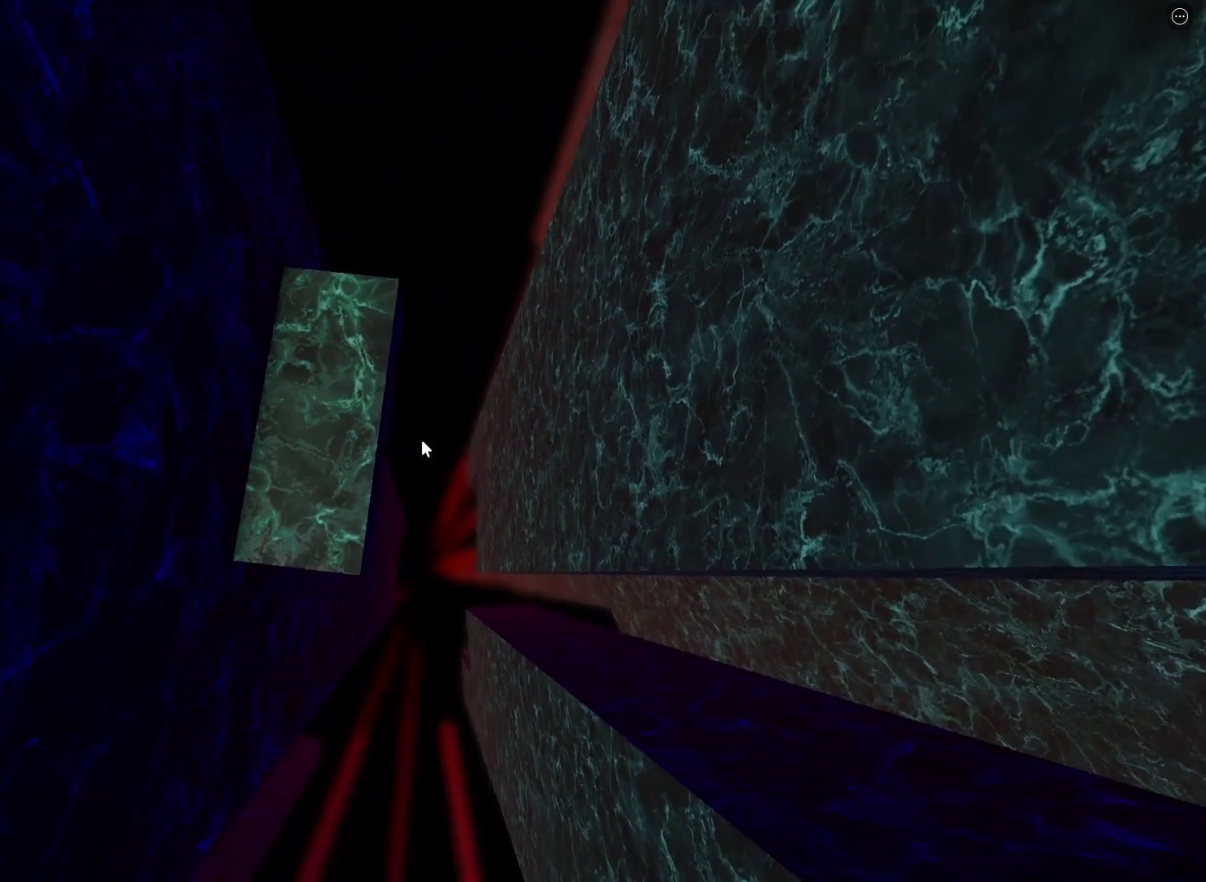
{"keys": [], "events": []}
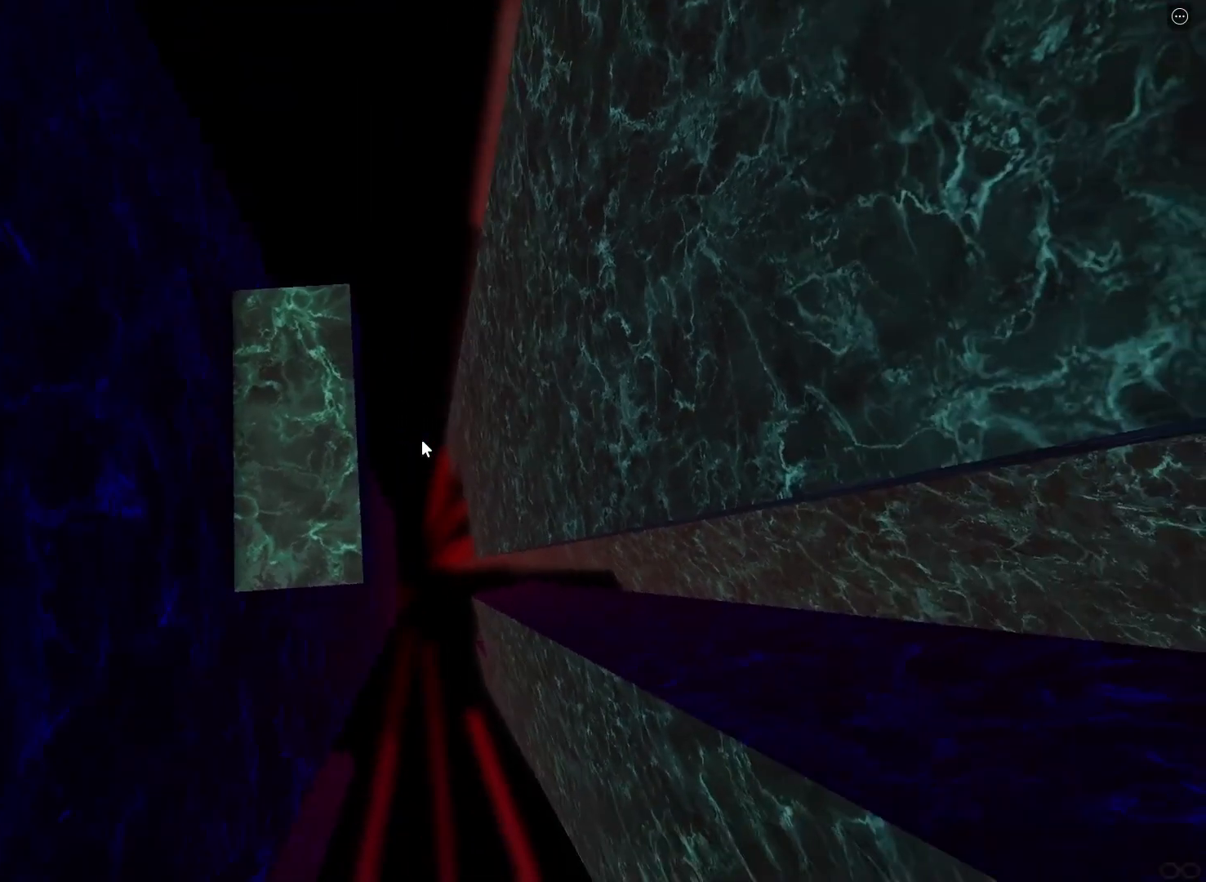
{"keys": [], "events": [[50, "w", "down"], [83, "w", "up"], [433, "w", "down"], [450, "w", "up"]]}
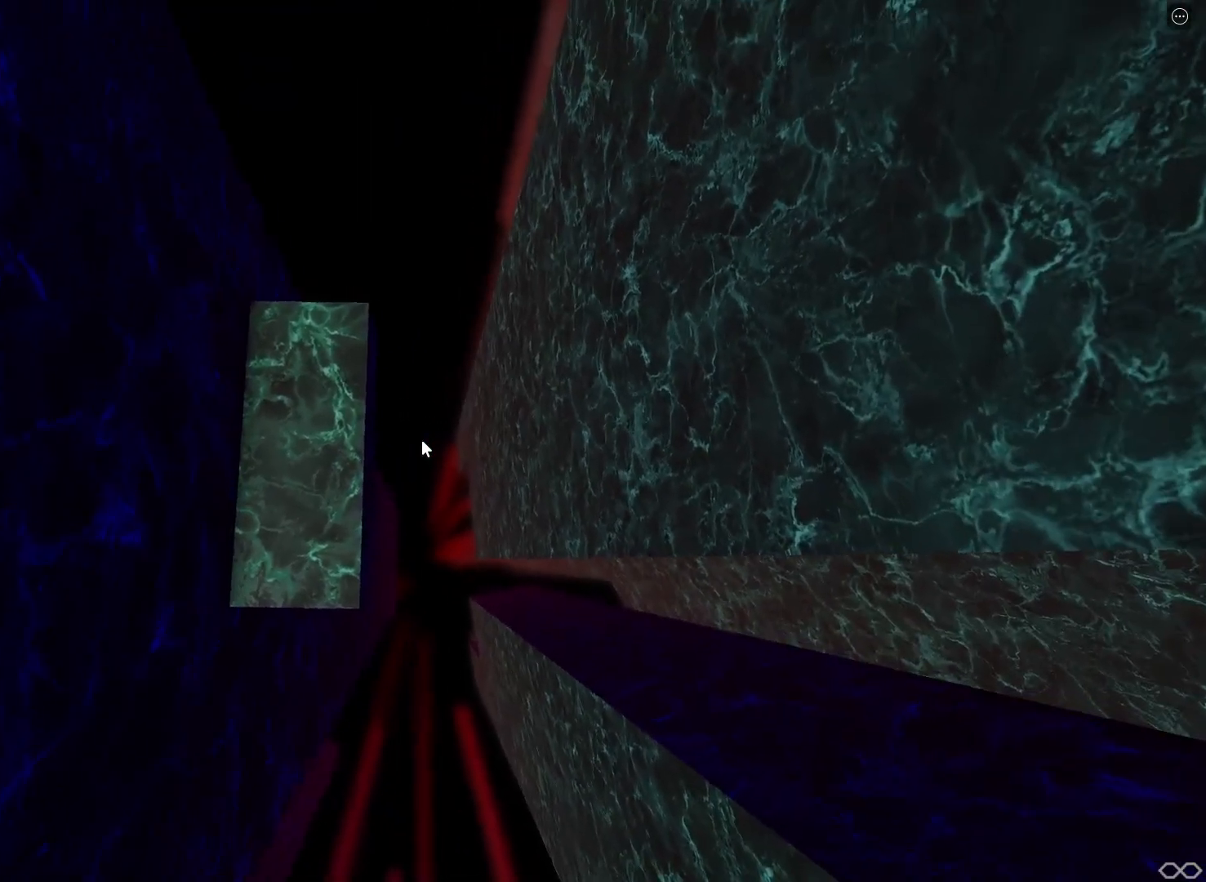
{"keys": [], "events": []}
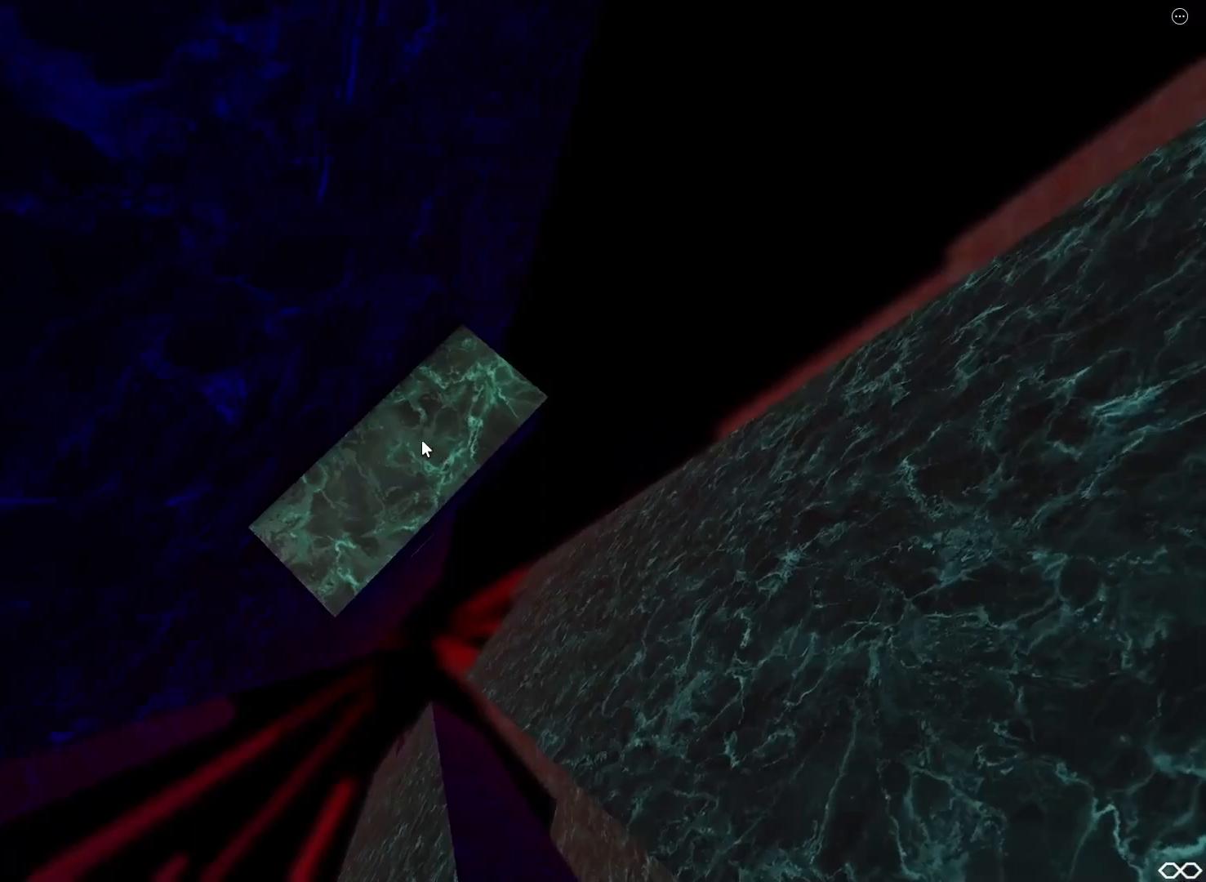
{"keys": [], "events": []}
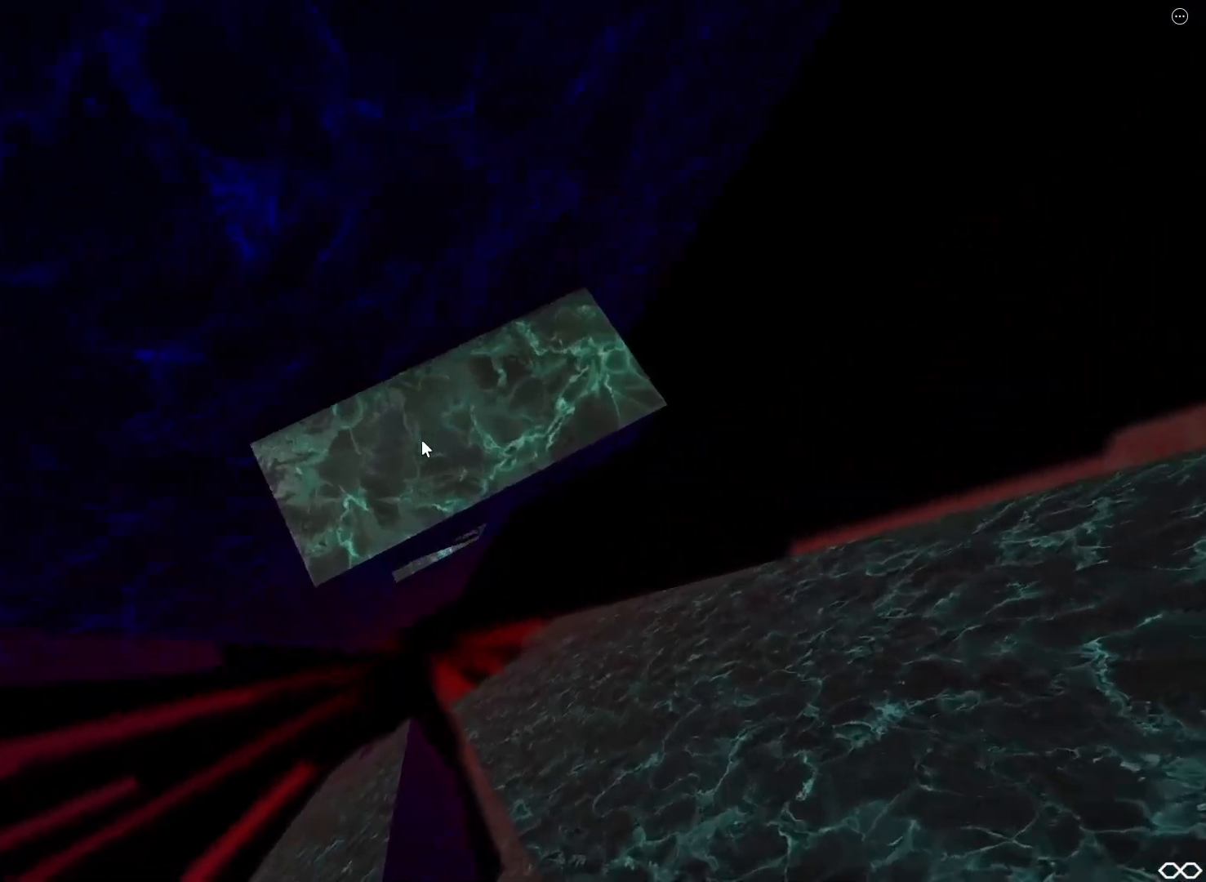
{"keys": [], "events": []}
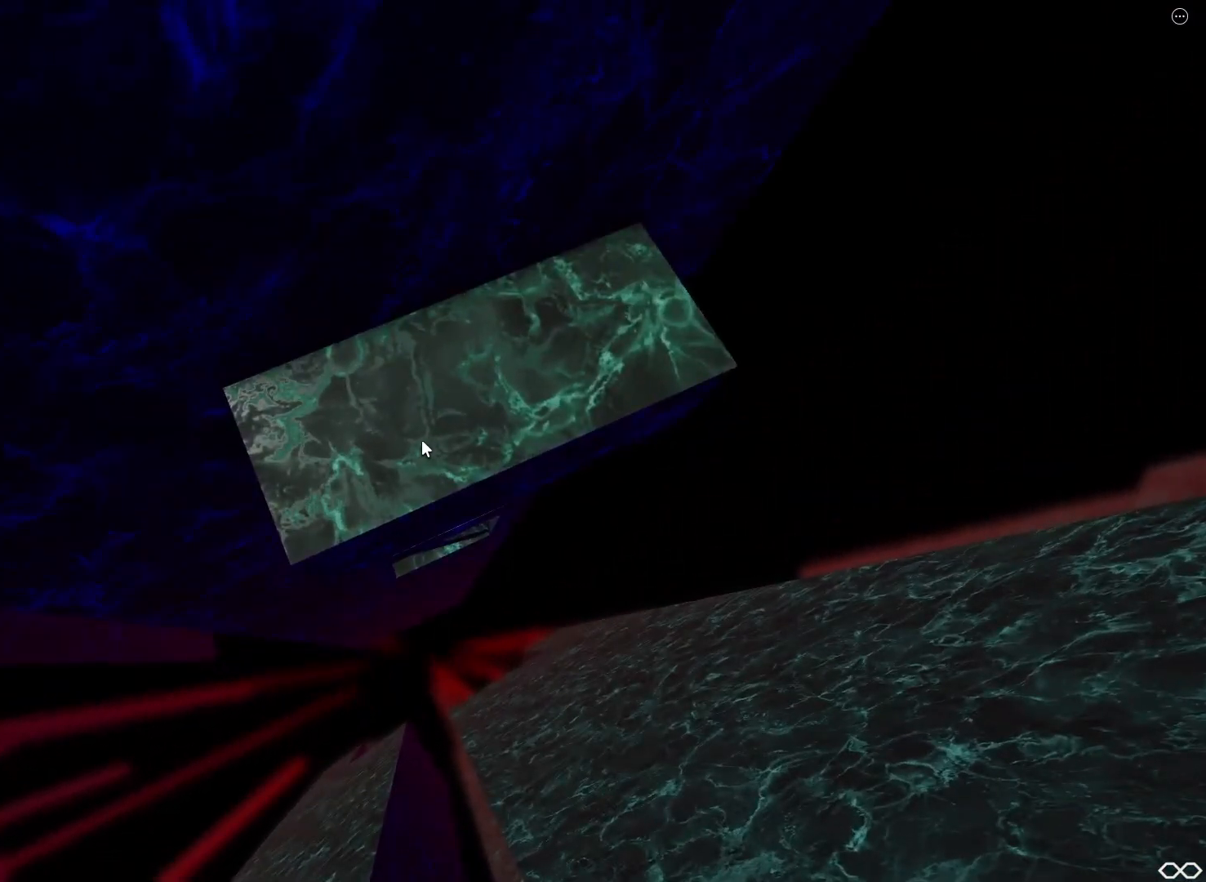
{"keys": [], "events": [[400, "w", "down"], [433, "w", "up"]]}